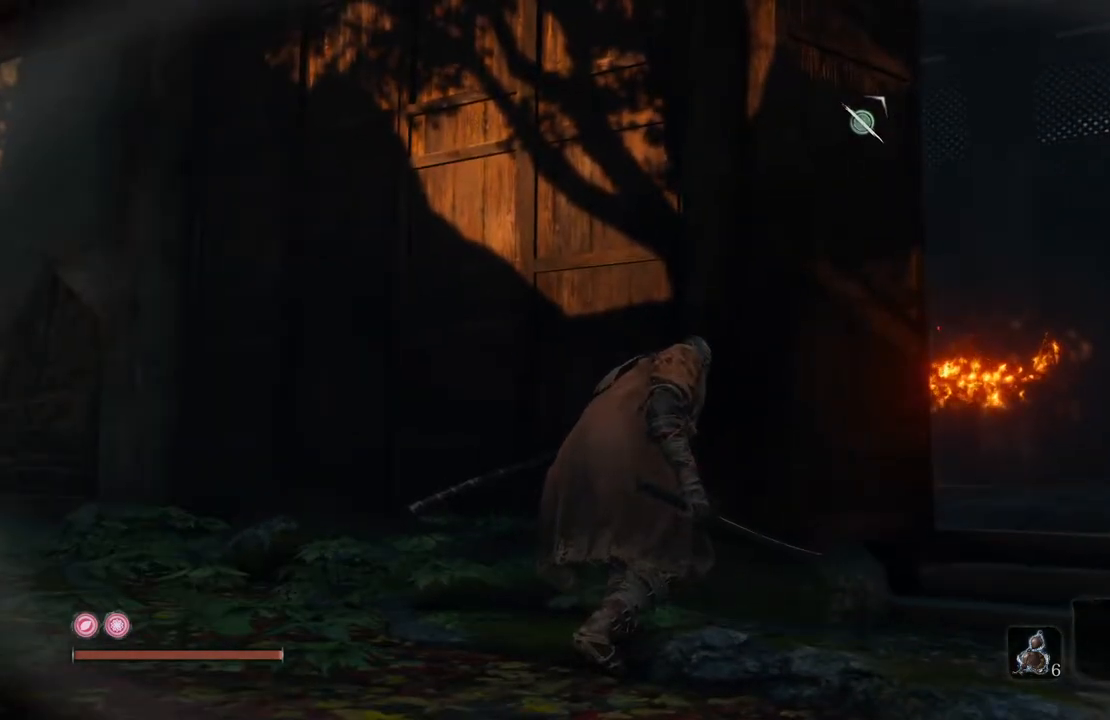
Gameplay with a controller (Xbox layout); each line is a JSON object with the inputs held at the frame after it. "events" lists button and stick changes between this image and that frame as [ms after this image, input, new state], when the widget could be followed in between.
{"buttons": [], "left_stick": "center", "right_stick": "center", "events": [[184, "right_stick", "center"]]}
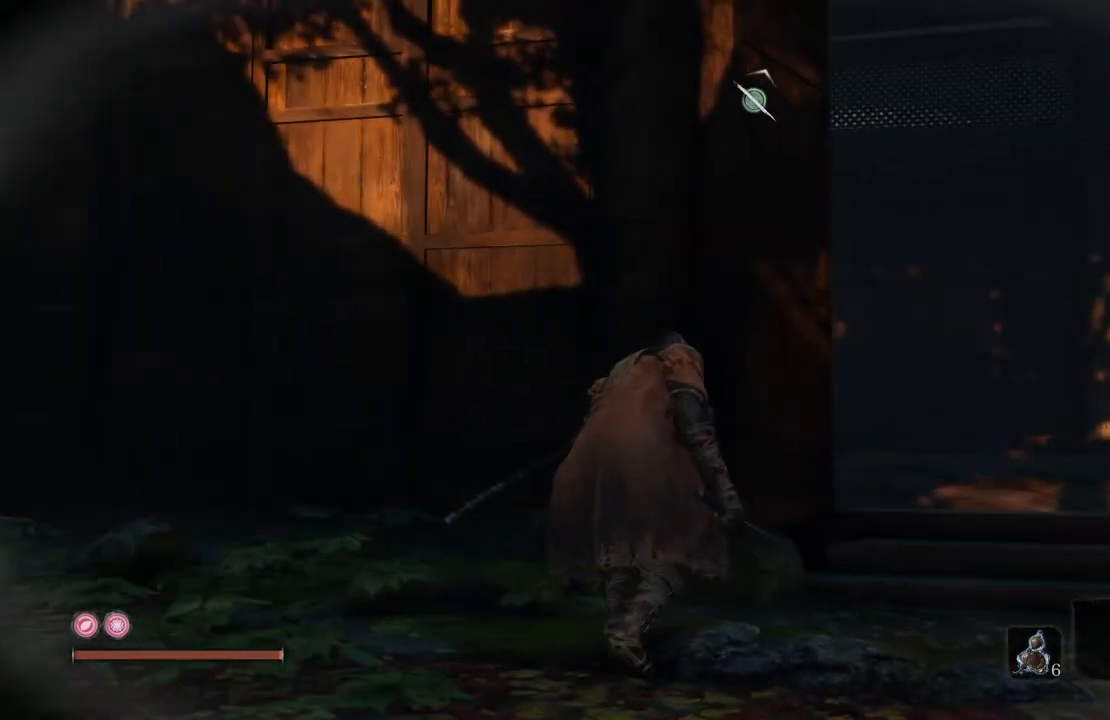
{"buttons": ["DPAD_RIGHT"], "left_stick": "center", "right_stick": "center", "events": [[420, "DPAD_RIGHT", "down"]]}
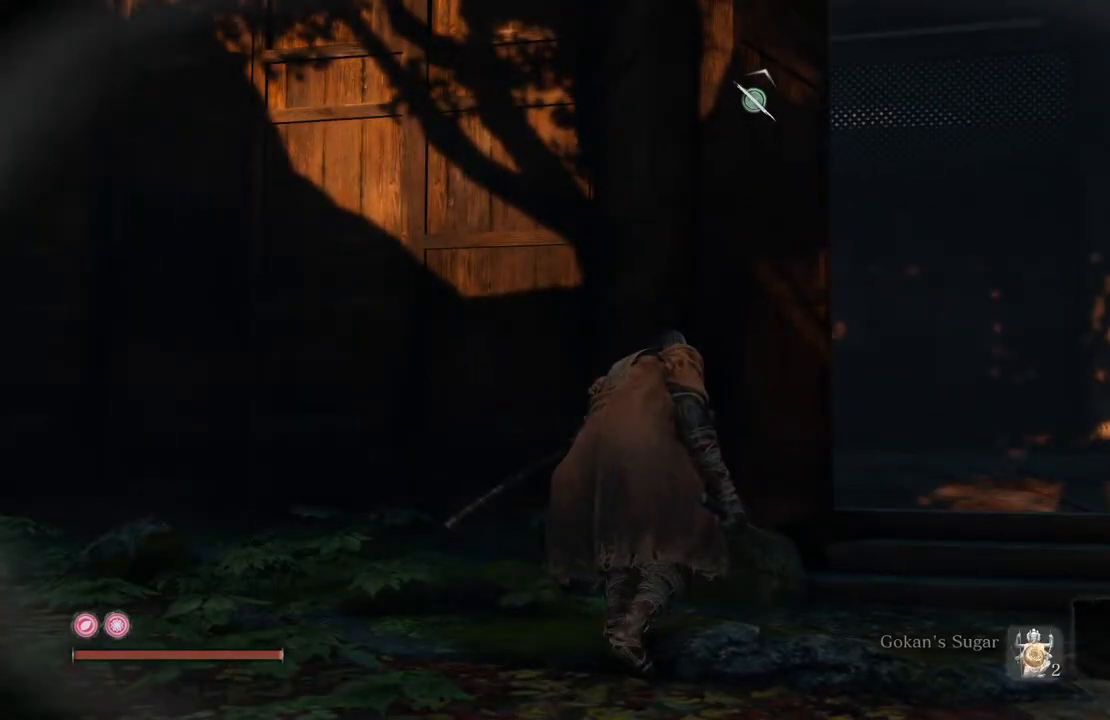
{"buttons": [], "left_stick": "center", "right_stick": "center", "events": [[50, "DPAD_RIGHT", "up"]]}
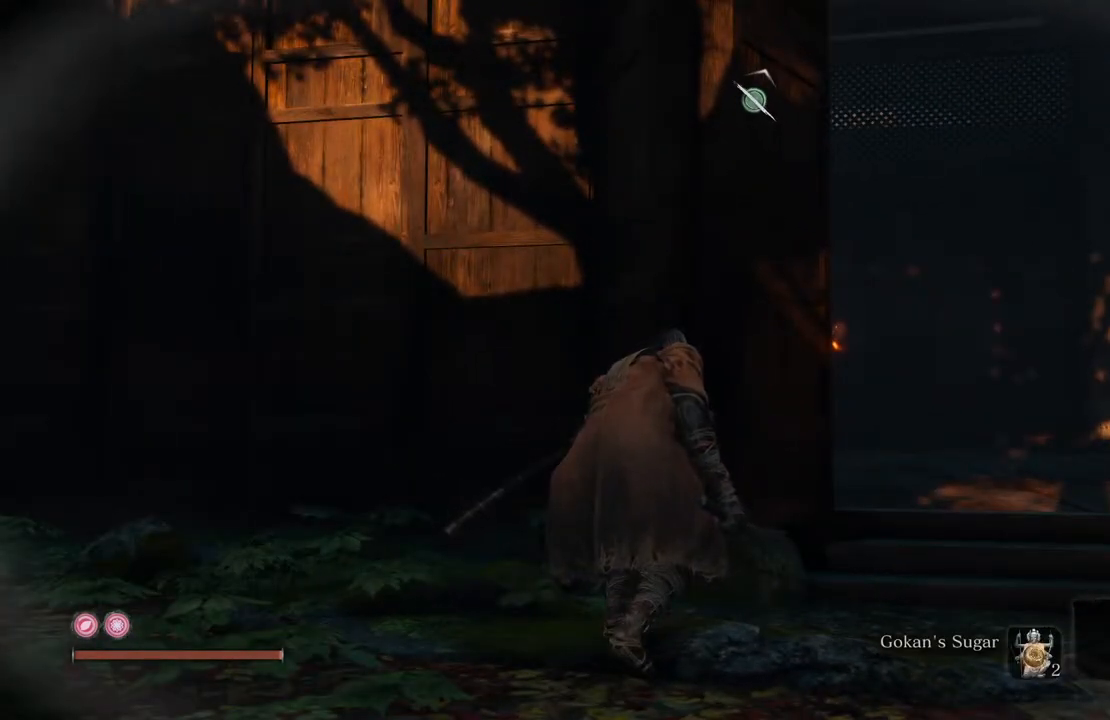
{"buttons": [], "left_stick": "center", "right_stick": "center", "events": []}
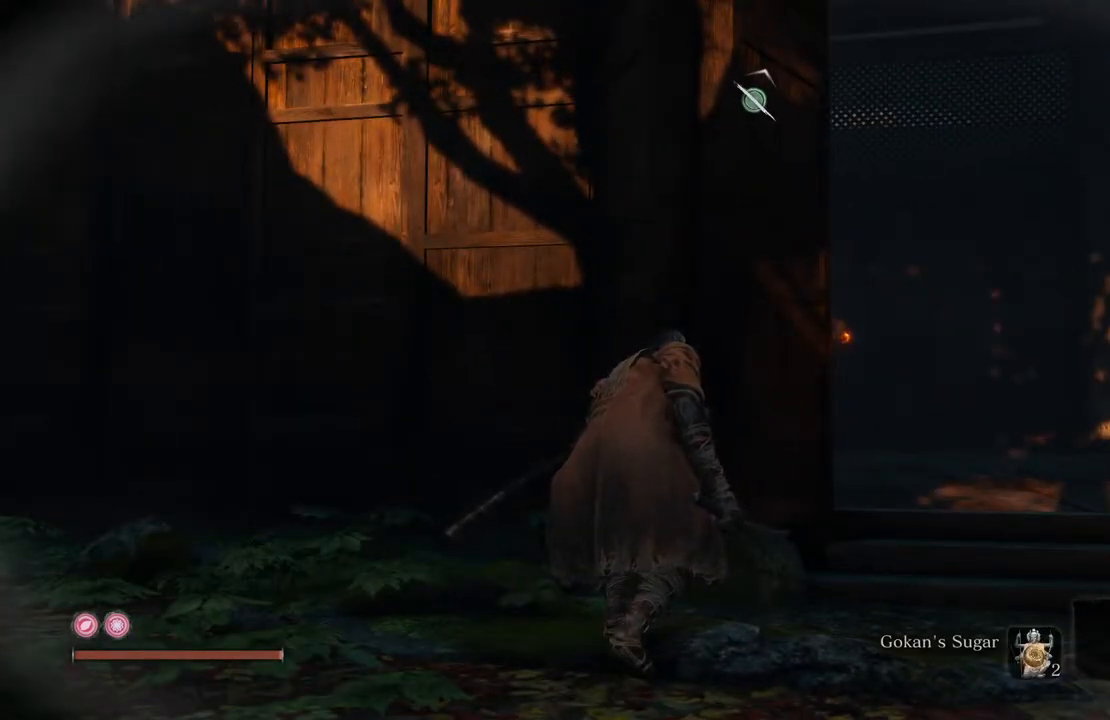
{"buttons": [], "left_stick": "center", "right_stick": "center", "events": []}
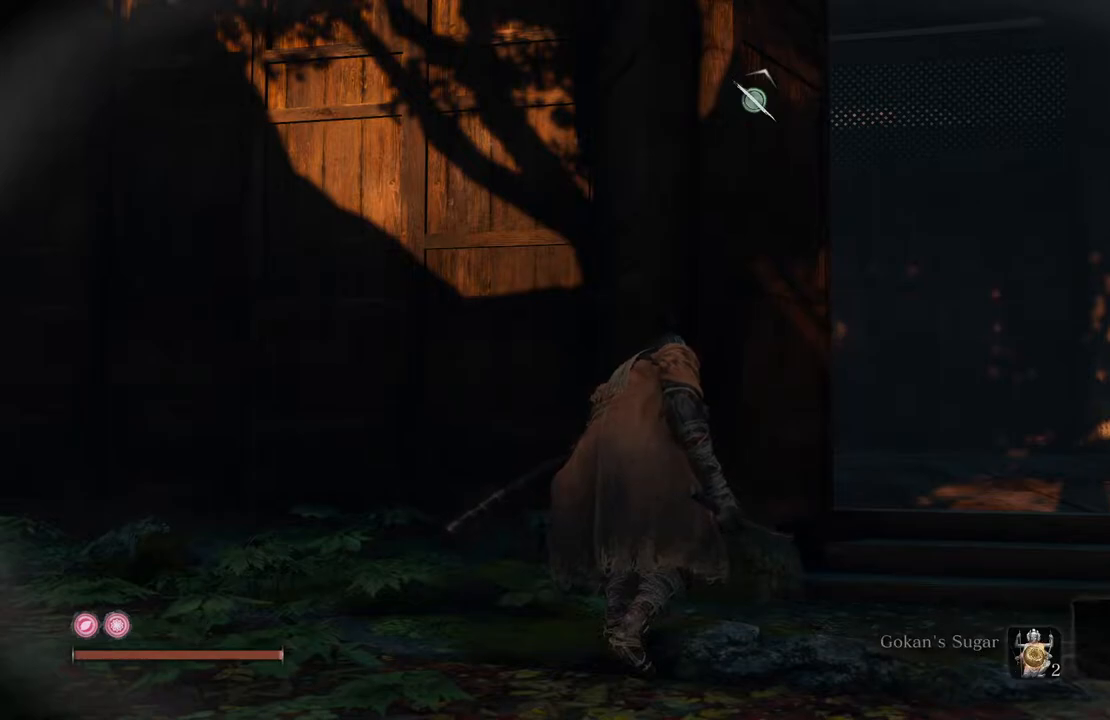
{"buttons": [], "left_stick": "right", "right_stick": "up-left", "events": [[252, "left_stick", "right"], [487, "right_stick", "up-left"]]}
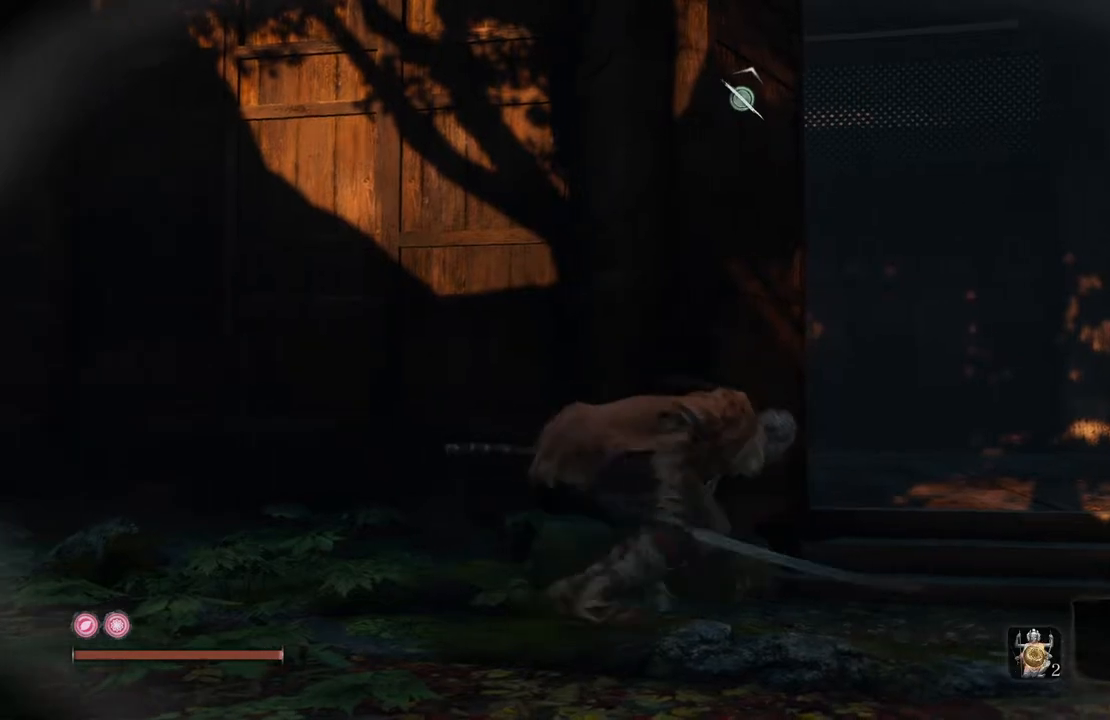
{"buttons": [], "left_stick": "up", "right_stick": "left", "events": [[50, "left_stick", "up-right"], [218, "right_stick", "left"], [470, "left_stick", "up"]]}
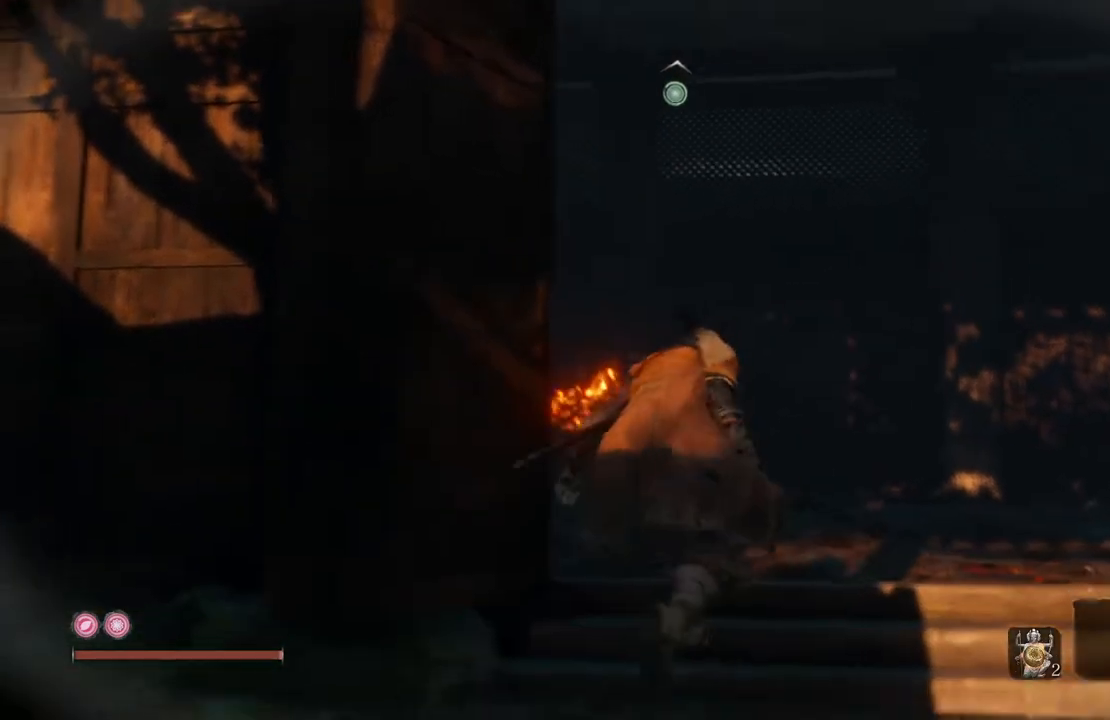
{"buttons": [], "left_stick": "up", "right_stick": "center", "events": [[168, "right_stick", "center"]]}
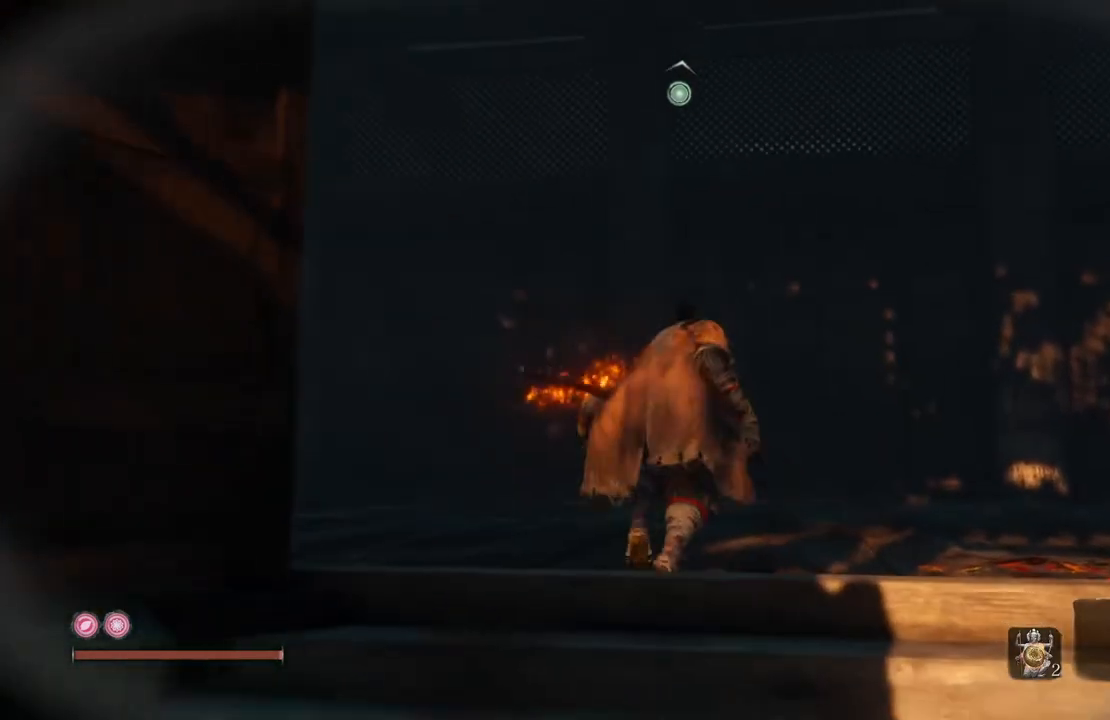
{"buttons": [], "left_stick": "center", "right_stick": "center", "events": [[269, "left_stick", "center"]]}
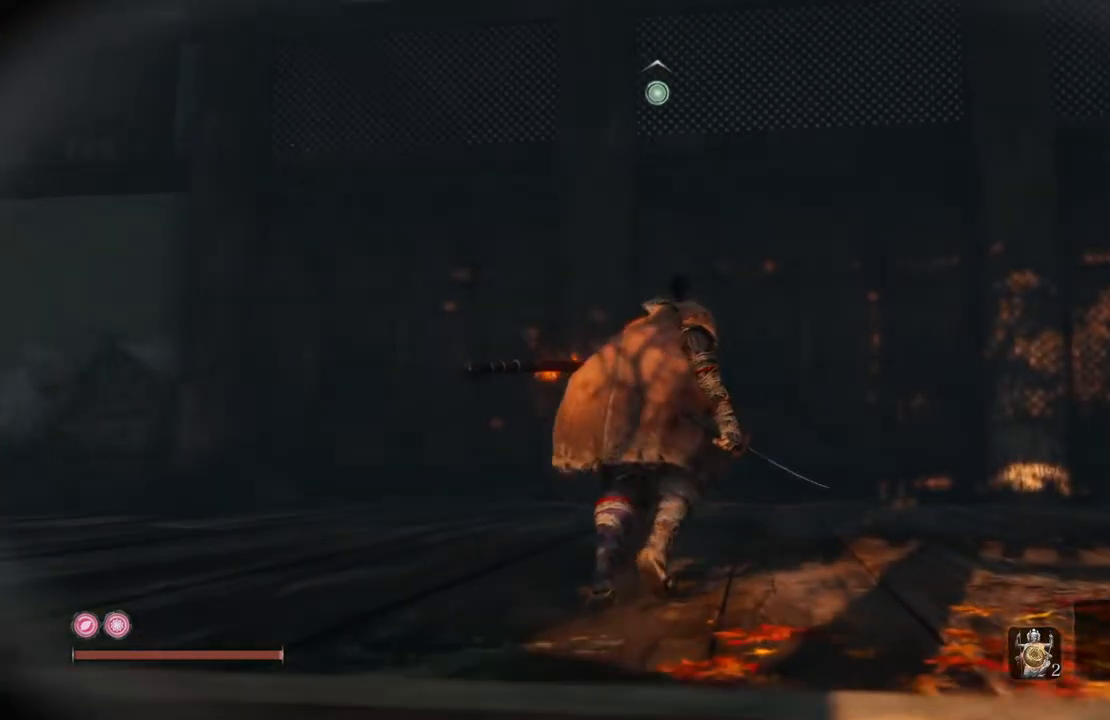
{"buttons": ["L3"], "left_stick": "center", "right_stick": "center", "events": [[386, "L3", "down"]]}
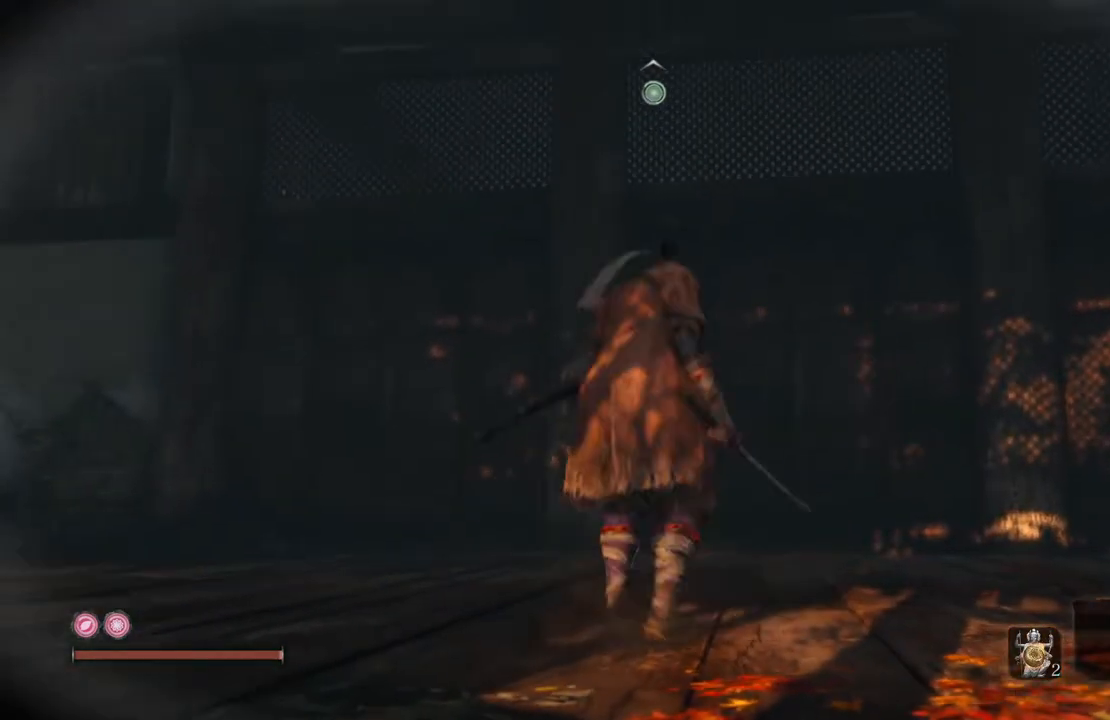
{"buttons": [], "left_stick": "center", "right_stick": "center", "events": [[34, "L3", "up"]]}
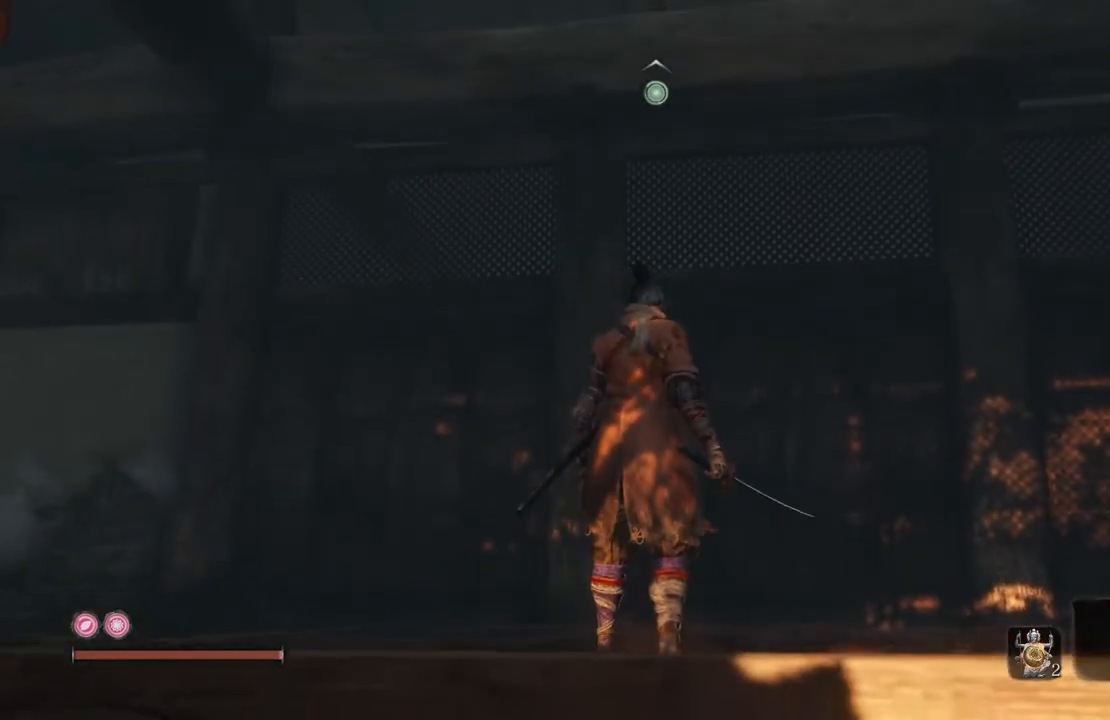
{"buttons": [], "left_stick": "center", "right_stick": "center", "events": [[118, "DPAD_RIGHT", "down"], [235, "DPAD_RIGHT", "up"]]}
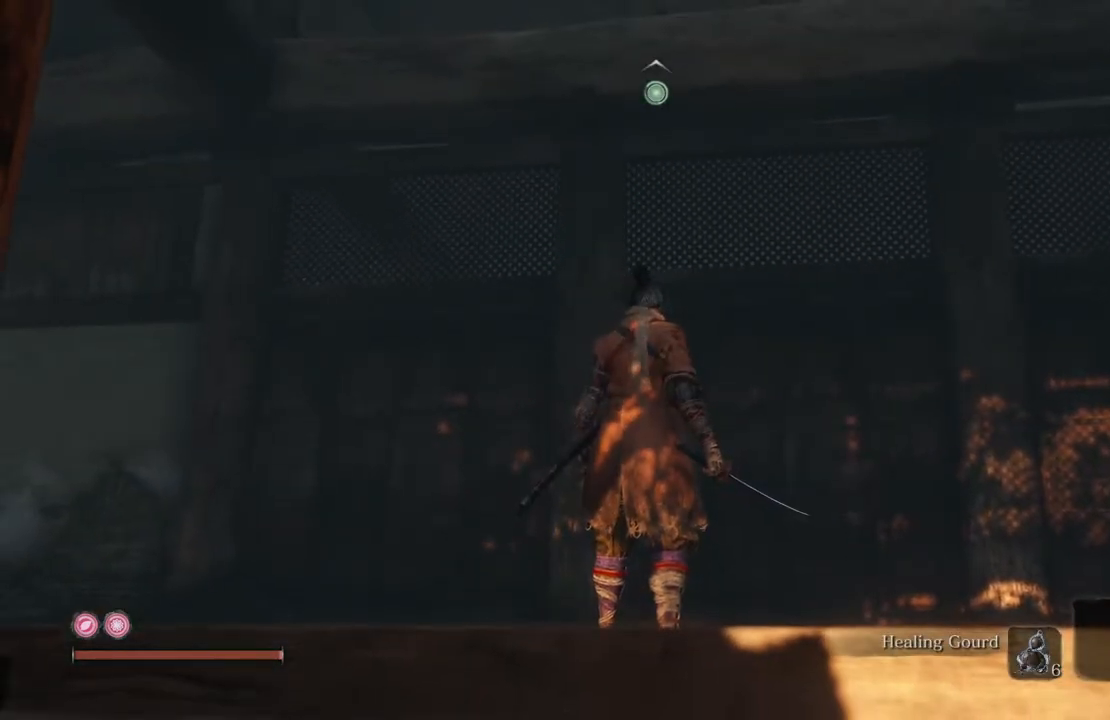
{"buttons": [], "left_stick": "center", "right_stick": "center", "events": [[151, "DPAD_LEFT", "down"], [235, "DPAD_LEFT", "up"], [352, "DPAD_UP", "down"], [453, "DPAD_UP", "up"]]}
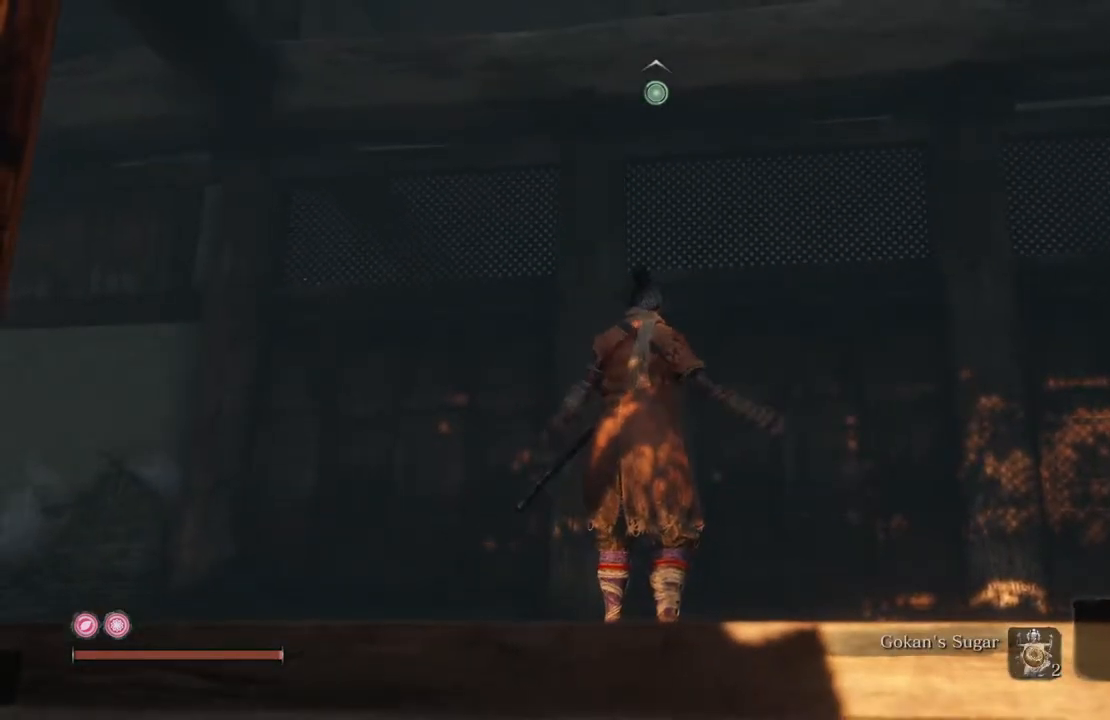
{"buttons": [], "left_stick": "center", "right_stick": "center", "events": [[168, "DPAD_RIGHT", "down"], [286, "DPAD_RIGHT", "up"]]}
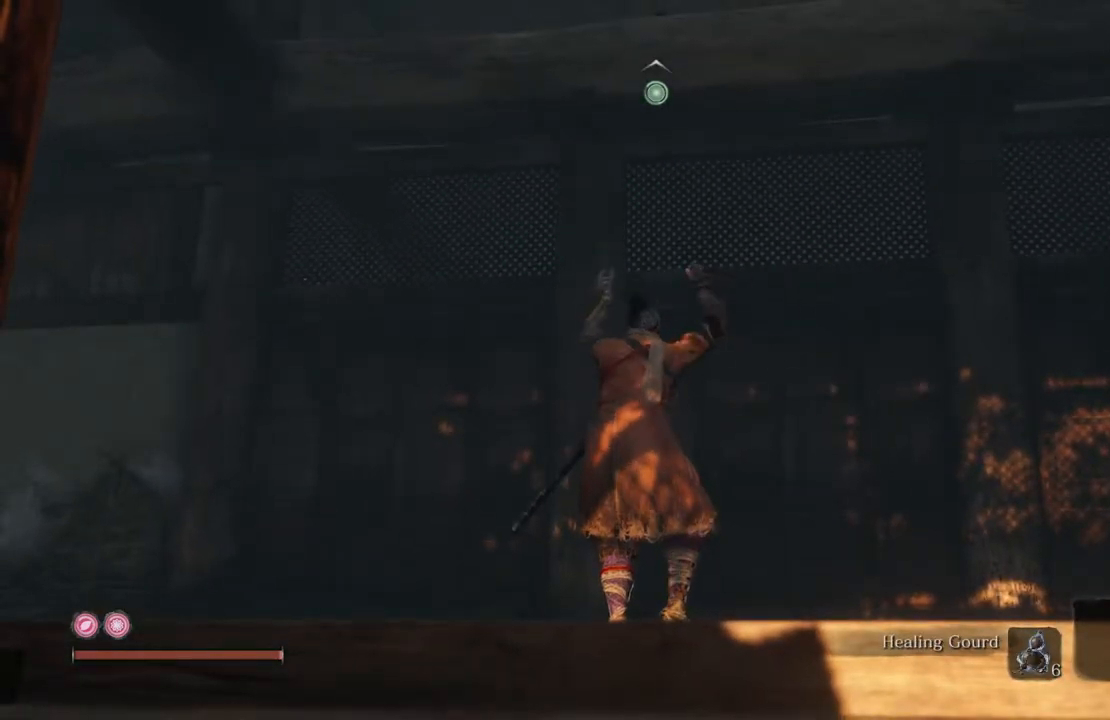
{"buttons": [], "left_stick": "center", "right_stick": "center", "events": [[34, "right_stick", "down"], [453, "right_stick", "center"]]}
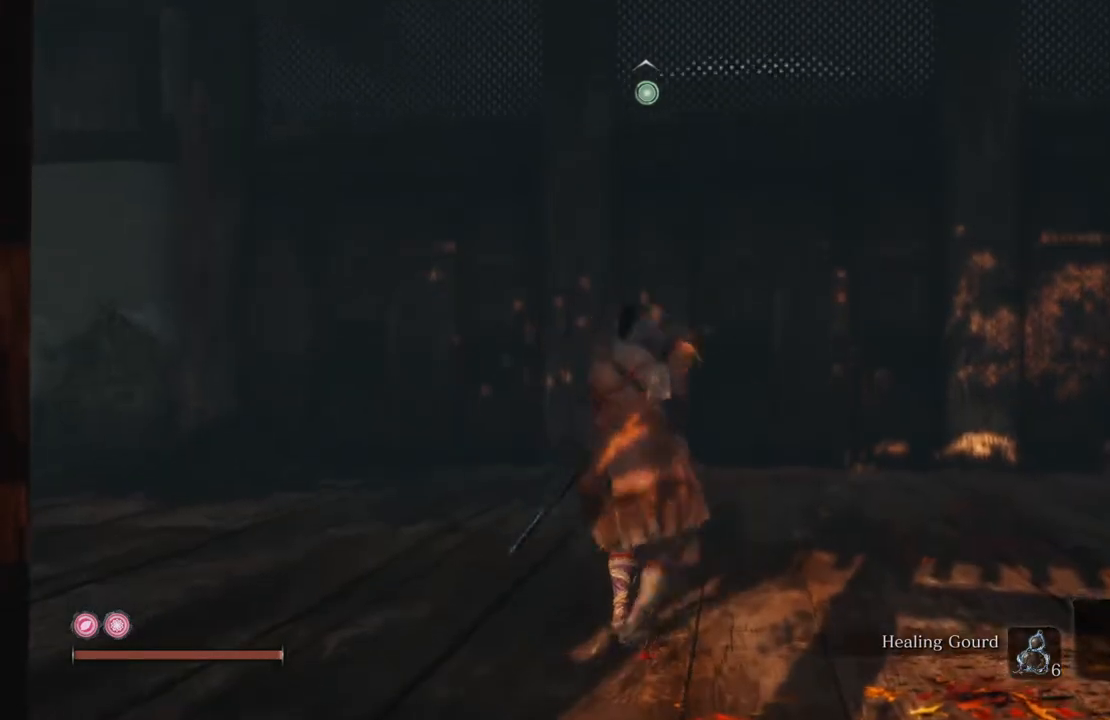
{"buttons": ["L2"], "left_stick": "center", "right_stick": "center", "events": [[50, "right_stick", "up"], [352, "right_stick", "center"], [453, "L2", "down"]]}
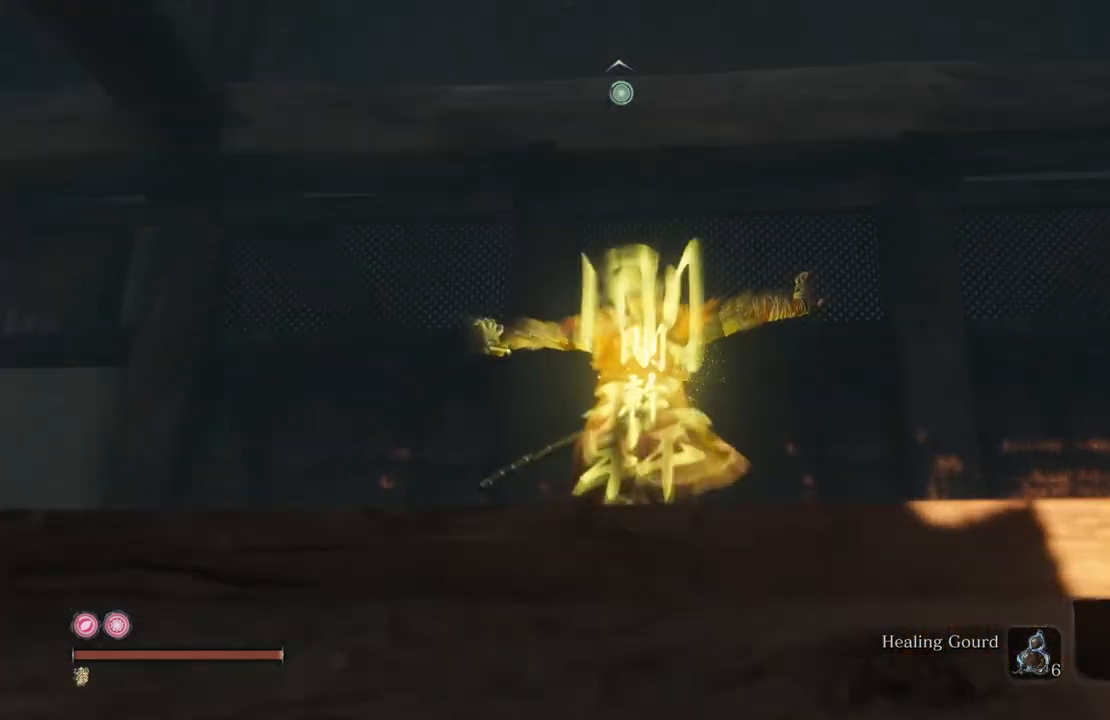
{"buttons": [], "left_stick": "center", "right_stick": "center", "events": [[101, "L2", "up"]]}
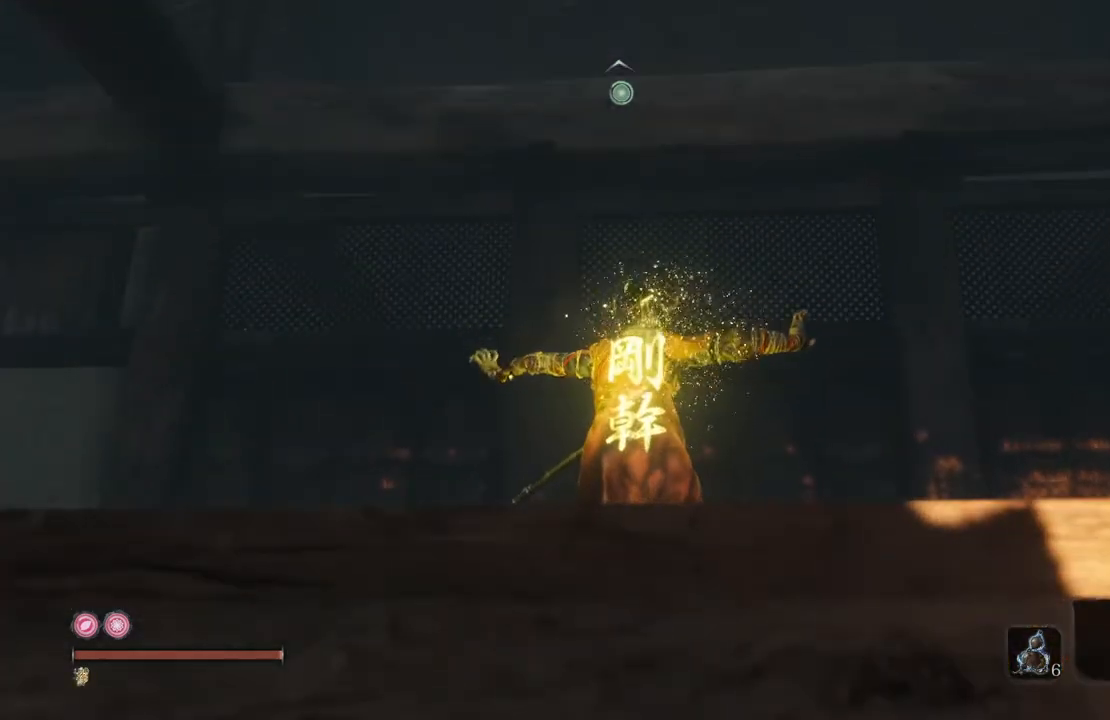
{"buttons": [], "left_stick": "center", "right_stick": "center", "events": []}
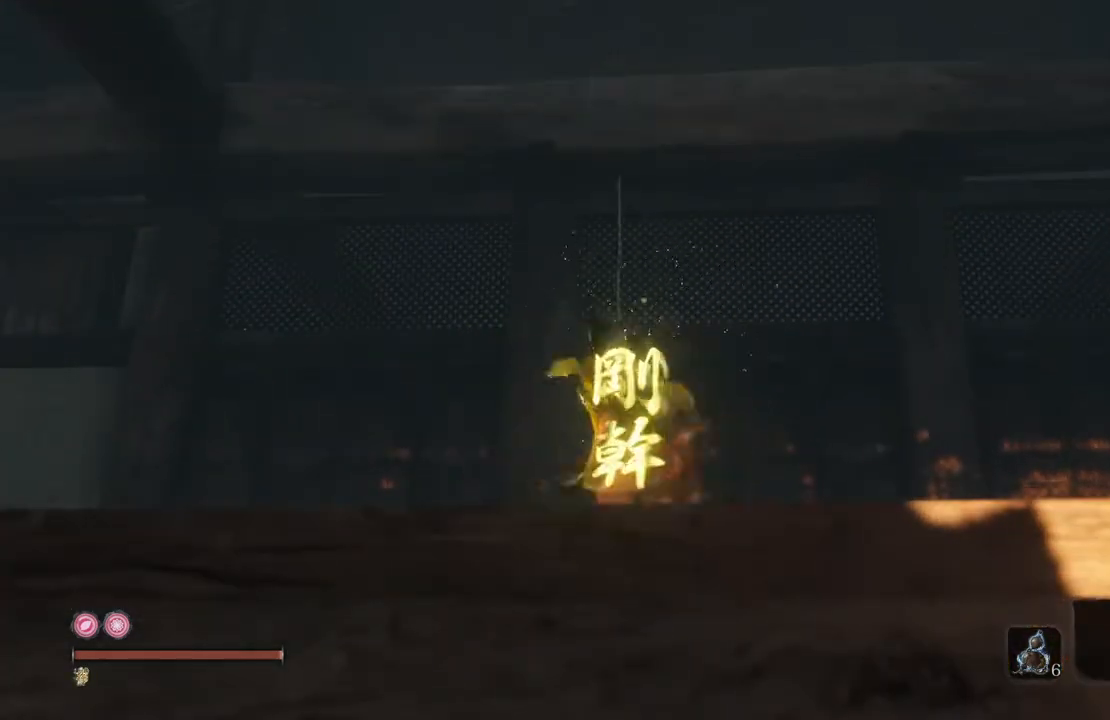
{"buttons": [], "left_stick": "center", "right_stick": "down", "events": [[168, "right_stick", "down"]]}
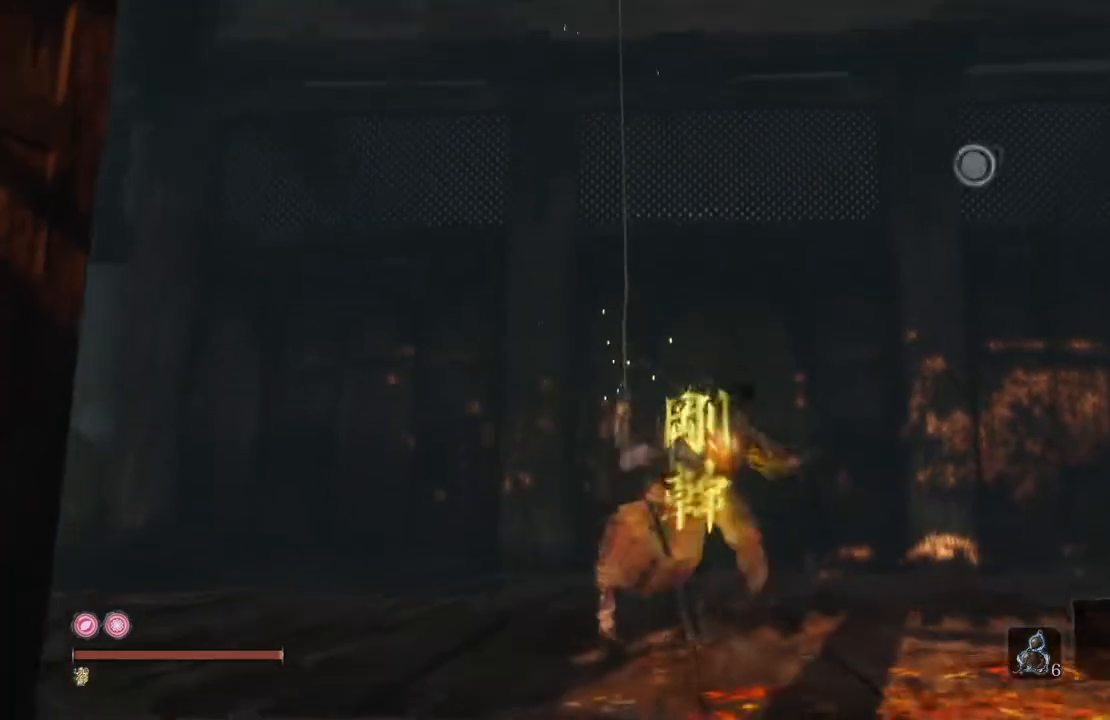
{"buttons": [], "left_stick": "center", "right_stick": "down", "events": []}
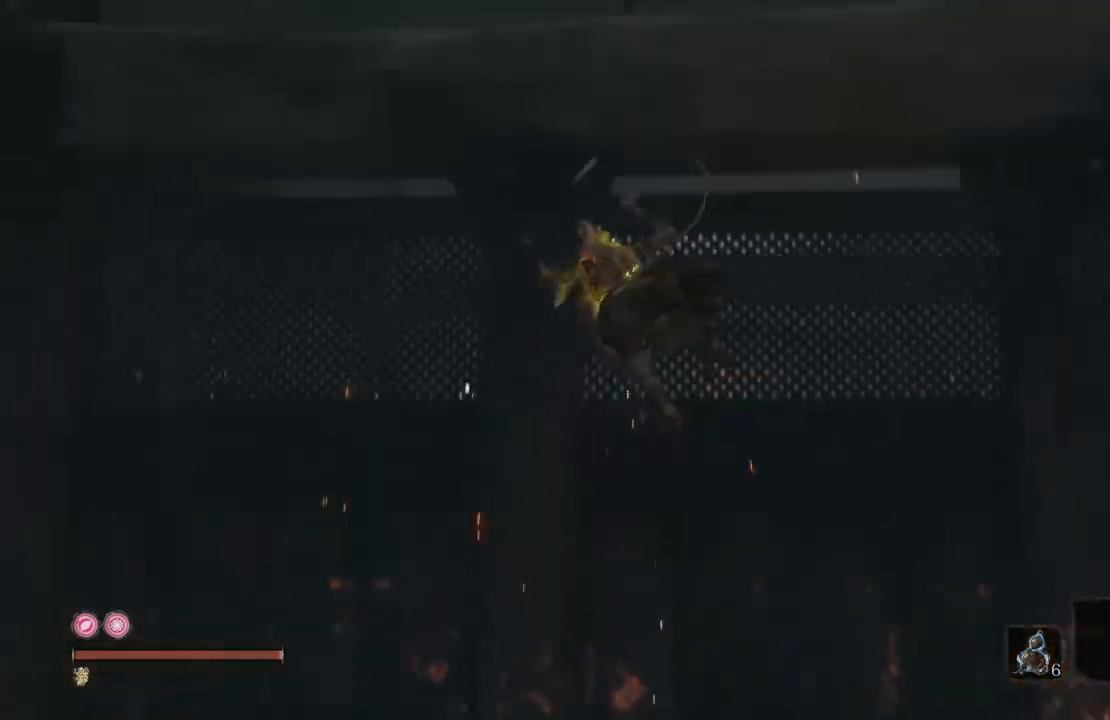
{"buttons": [], "left_stick": "center", "right_stick": "down", "events": []}
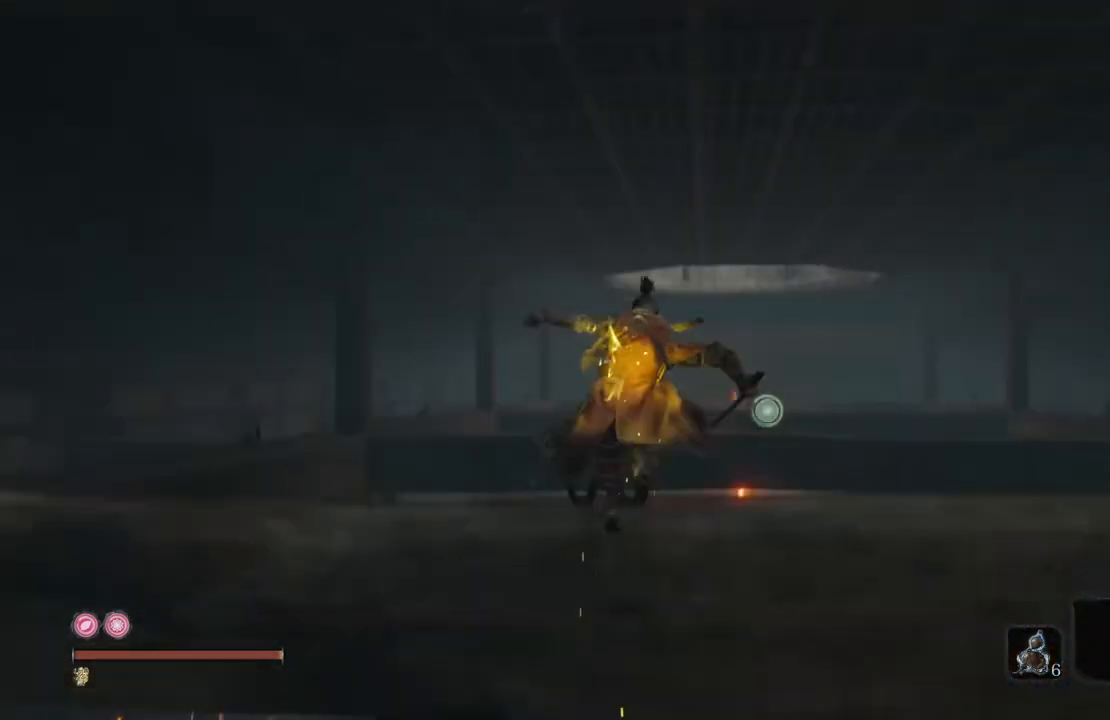
{"buttons": ["L3"], "left_stick": "center", "right_stick": "center", "events": [[419, "right_stick", "center"], [453, "L3", "down"]]}
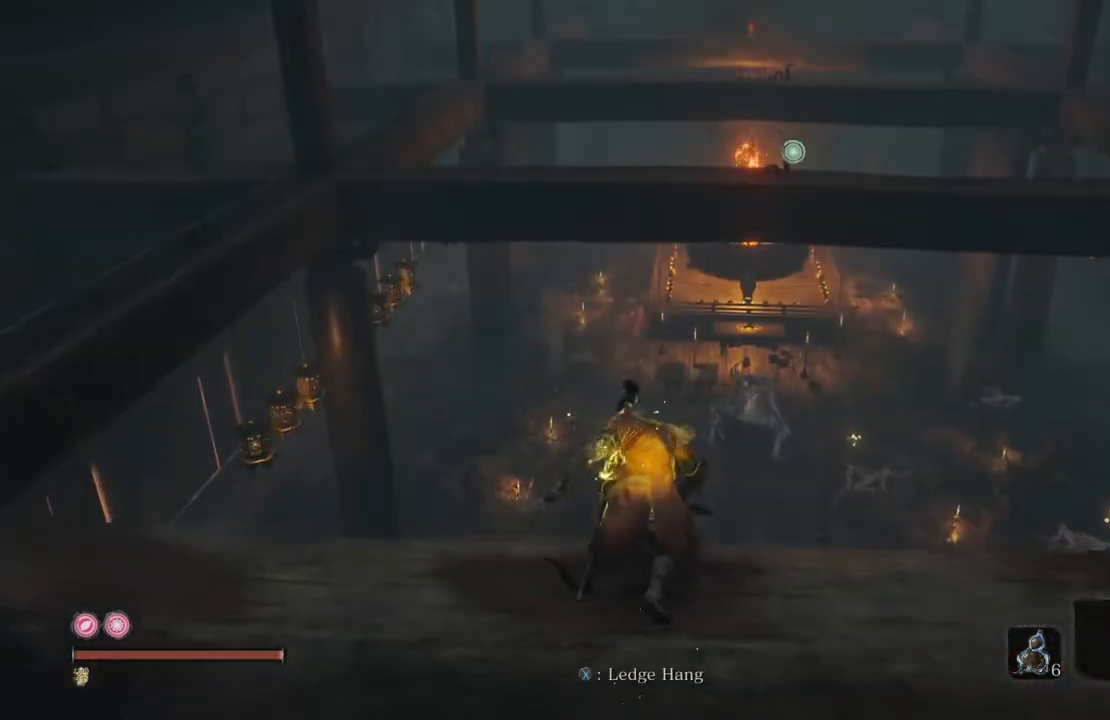
{"buttons": [], "left_stick": "left", "right_stick": "down-left", "events": [[84, "L3", "up"], [235, "left_stick", "left"], [370, "right_stick", "down-left"]]}
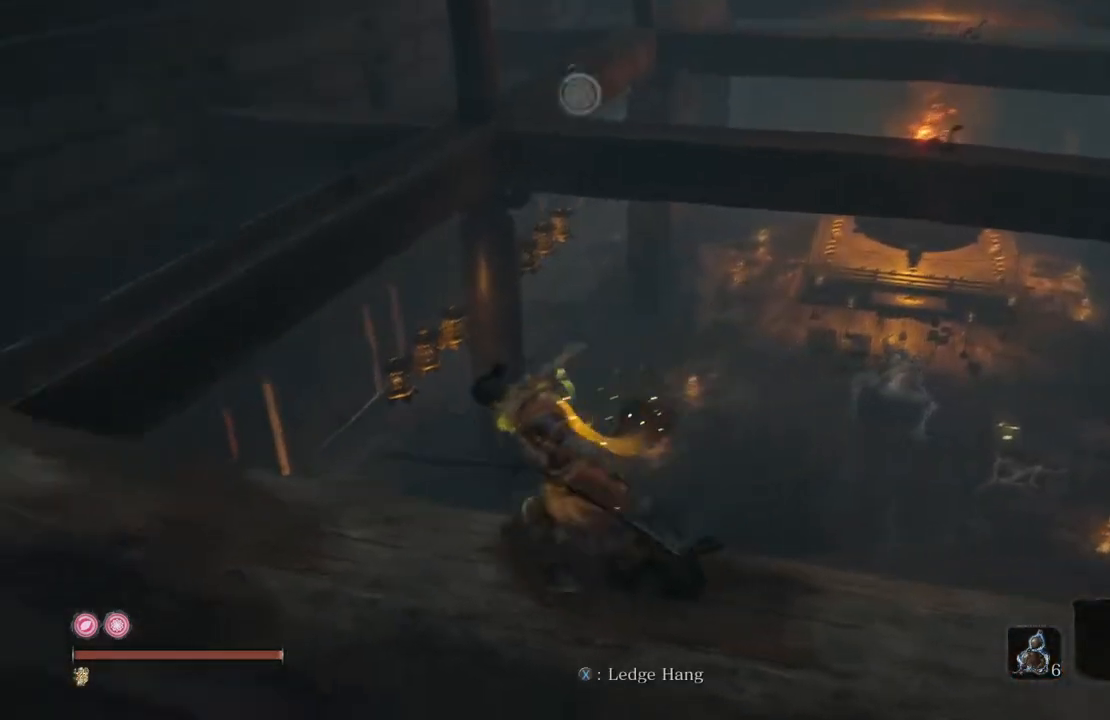
{"buttons": [], "left_stick": "center", "right_stick": "center", "events": [[101, "right_stick", "center"], [151, "left_stick", "center"], [386, "L3", "down"], [504, "L3", "up"]]}
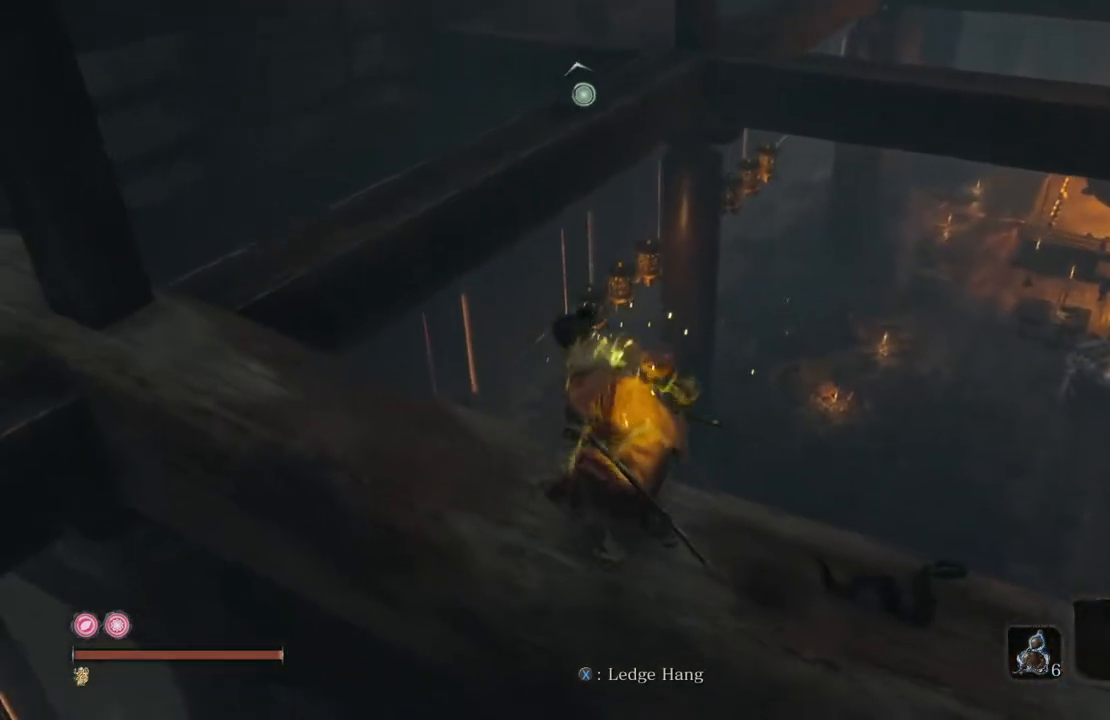
{"buttons": [], "left_stick": "up-left", "right_stick": "down-right", "events": [[50, "left_stick", "left"], [151, "left_stick", "up-left"], [184, "right_stick", "down-right"]]}
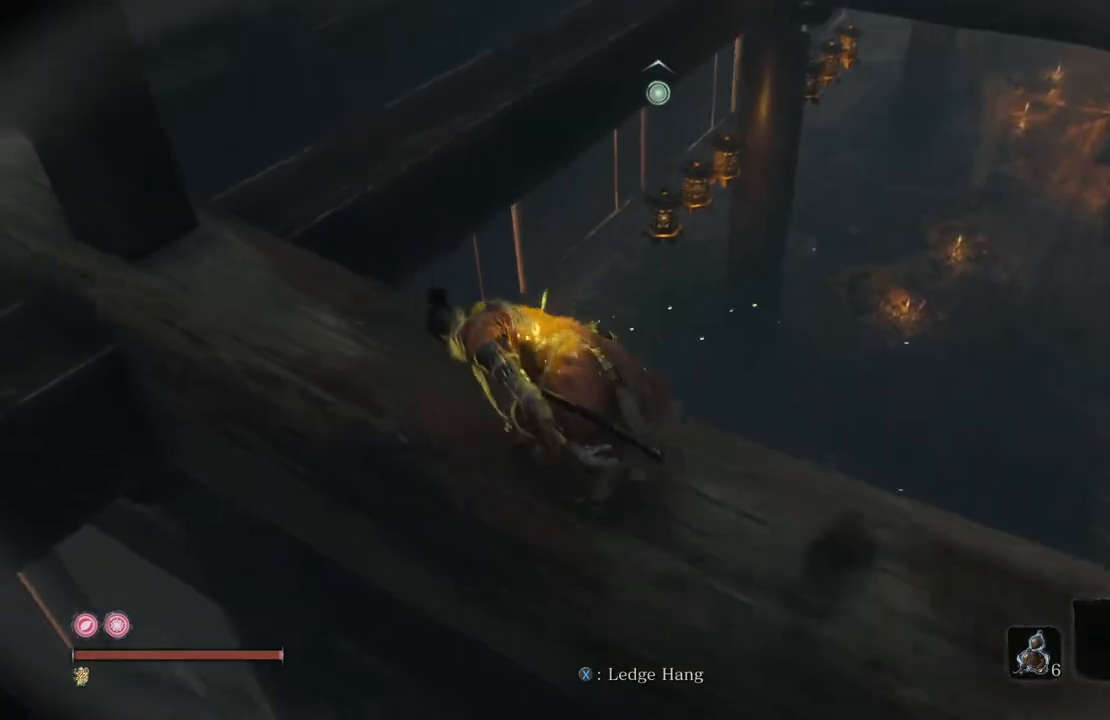
{"buttons": [], "left_stick": "up-left", "right_stick": "right", "events": [[269, "right_stick", "right"]]}
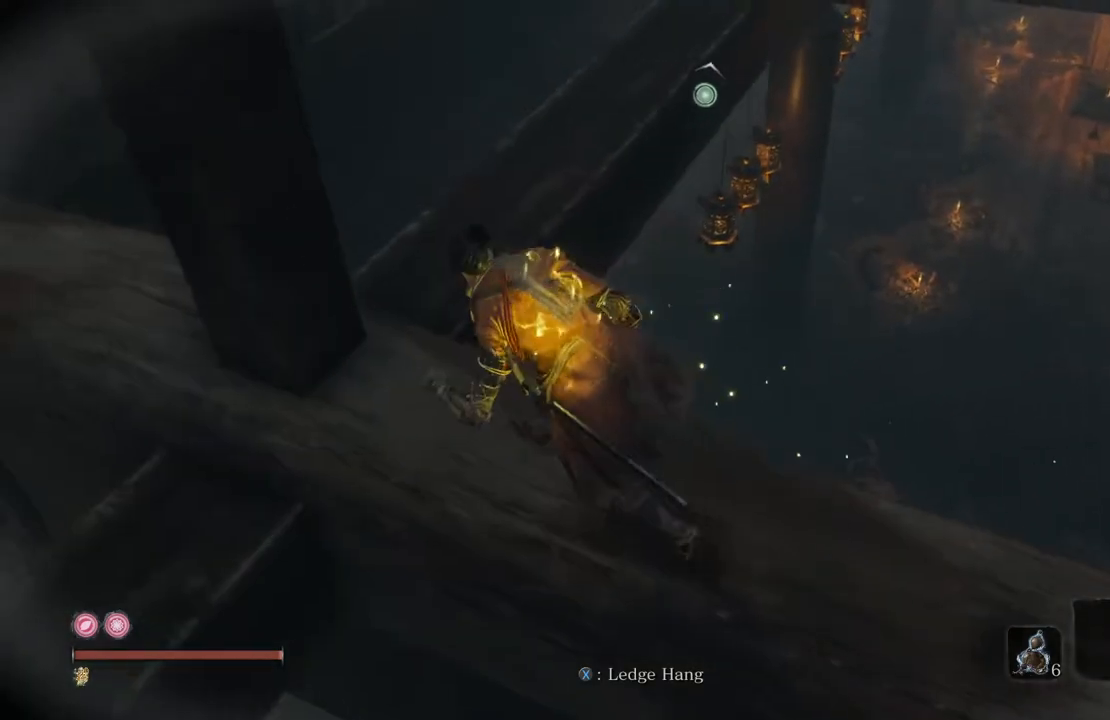
{"buttons": [], "left_stick": "up-left", "right_stick": "right", "events": []}
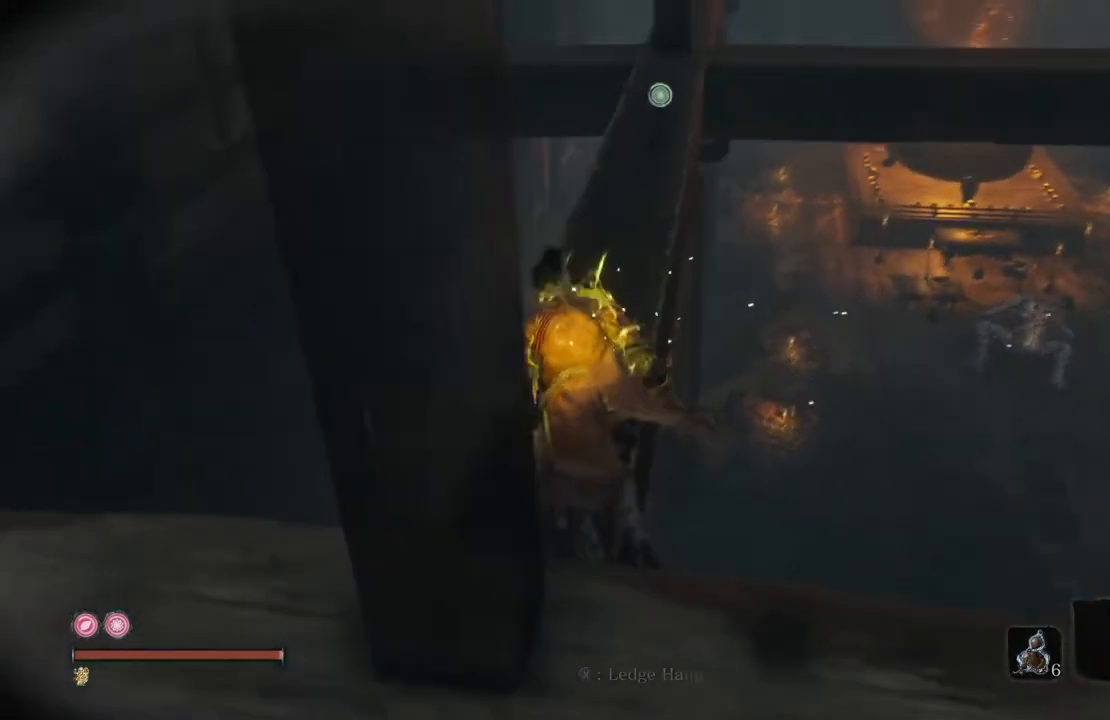
{"buttons": [], "left_stick": "up", "right_stick": "right", "events": [[201, "left_stick", "up"]]}
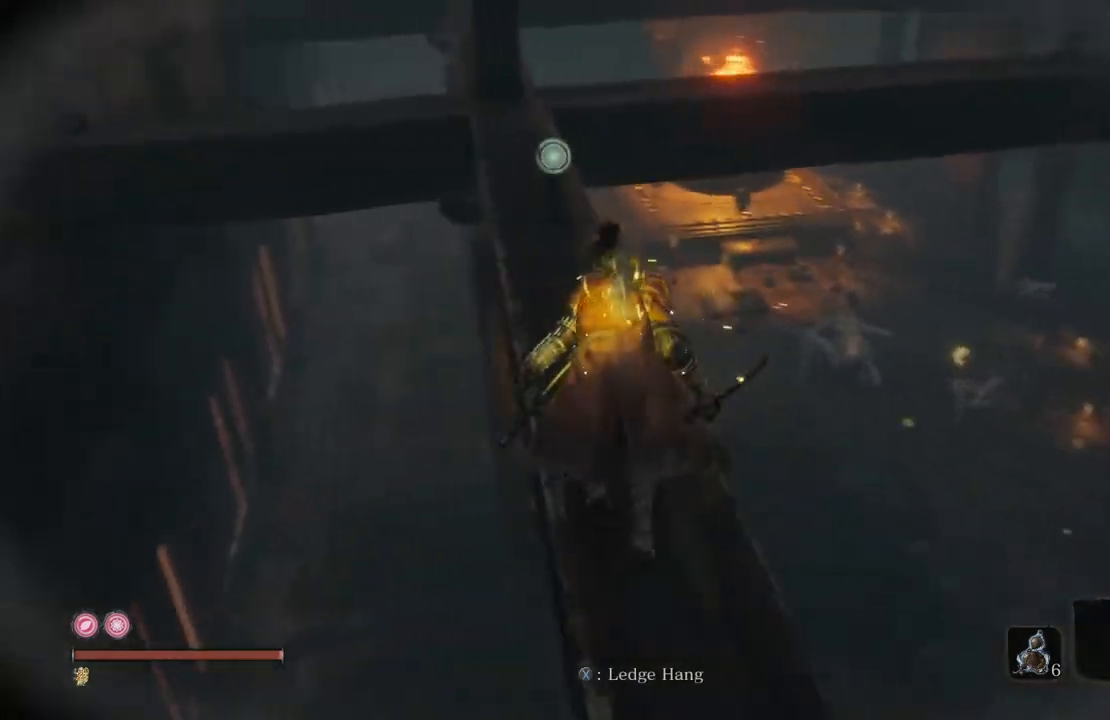
{"buttons": [], "left_stick": "up", "right_stick": "down-right", "events": [[34, "right_stick", "down-right"], [420, "R3", "down"], [504, "R3", "up"]]}
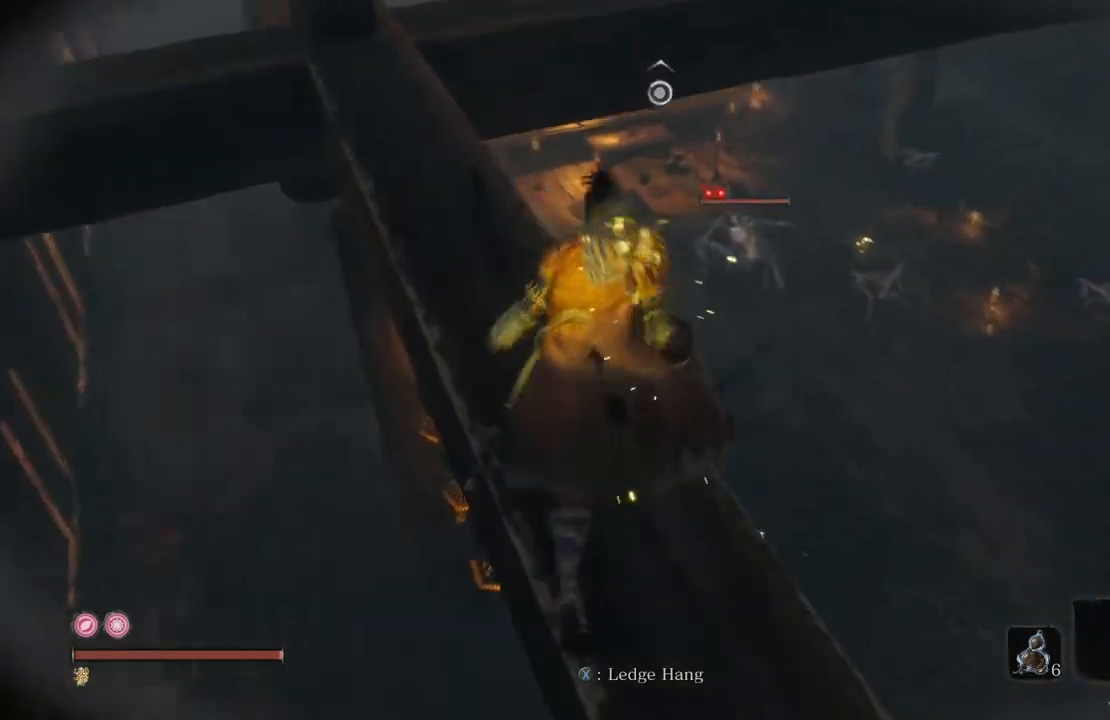
{"buttons": [], "left_stick": "up-left", "right_stick": "center", "events": [[67, "right_stick", "center"], [134, "left_stick", "up-left"]]}